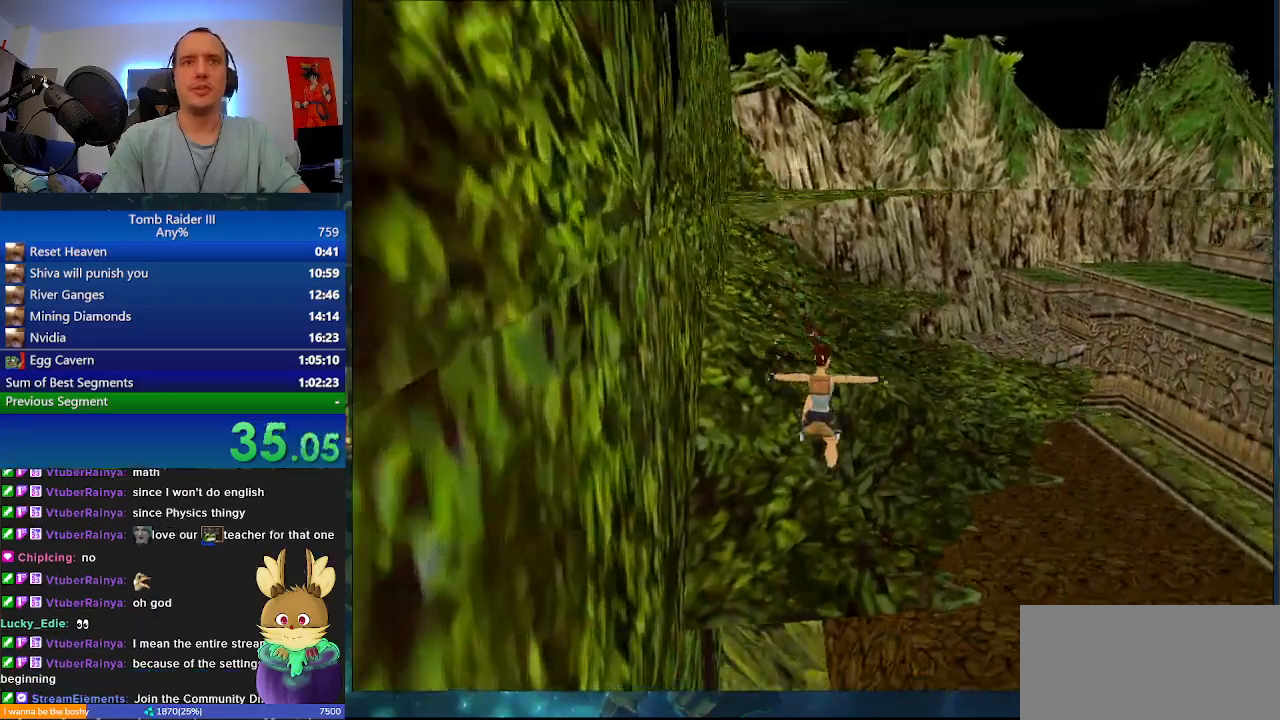
Gameplay with keyboard; each line is a JSON object with the keys held at the frame after it. "events" lists presses ("down") and releases ("up") of ".", "0", "1", "3", "6", "7", "9", "a", "alt", "comma", "ctrl_l", "ctrl_r", "d", "escape", "f", "f5", "f6", "j", "m", "minus", "n", "r", "s", "shift_l", "shift_r", "space" and "w" between this image and that frame as [ms after this image, input, new state], when the widget could be followed in between. No other keys are recorded. Mouse input is not recorded.
{"keys": ["d", "space", "w"], "events": [[233, "d", "up"], [233, "space", "down"], [400, "d", "down"]]}
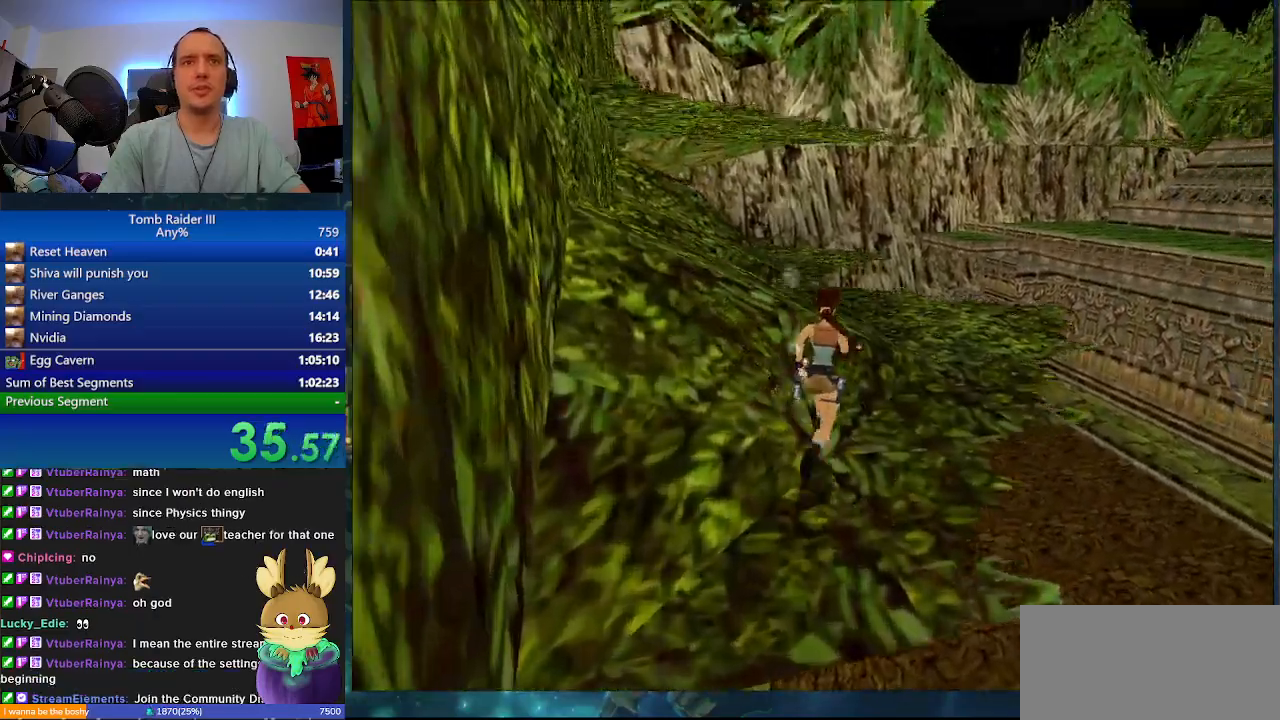
{"keys": ["w"], "events": [[200, "space", "up"], [267, "d", "up"]]}
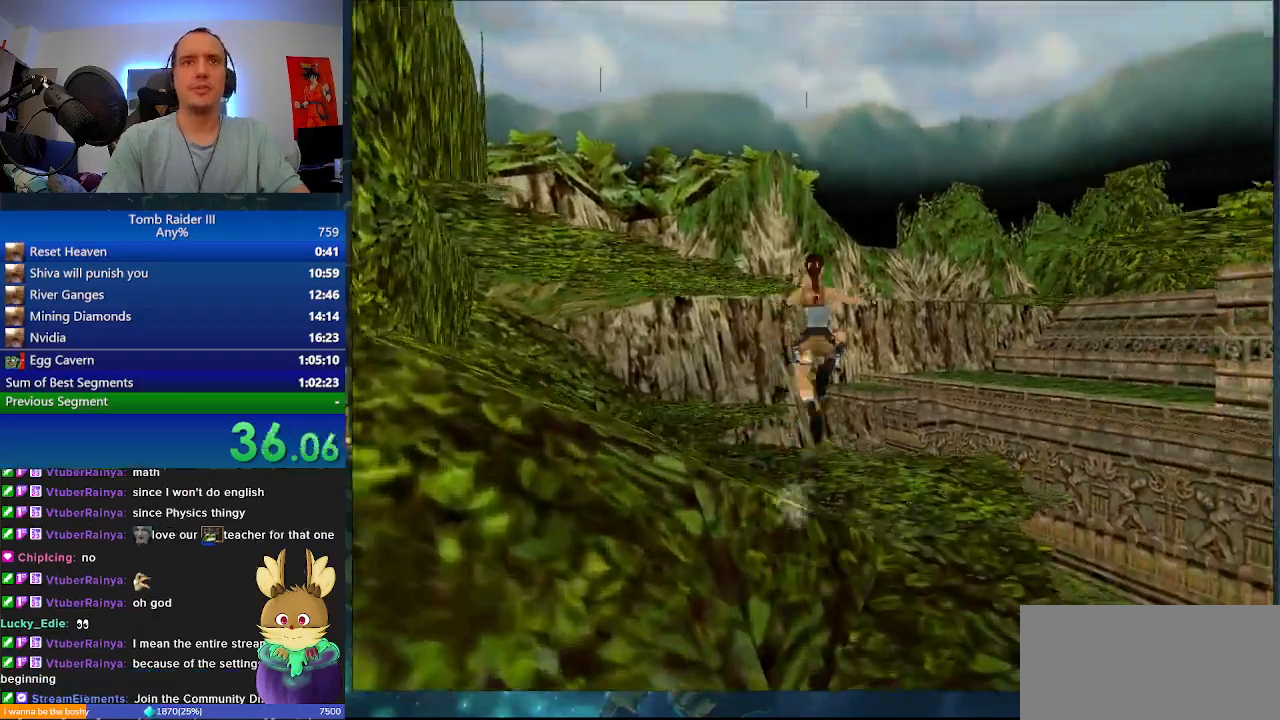
{"keys": ["a", "w"], "events": [[133, "a", "down"]]}
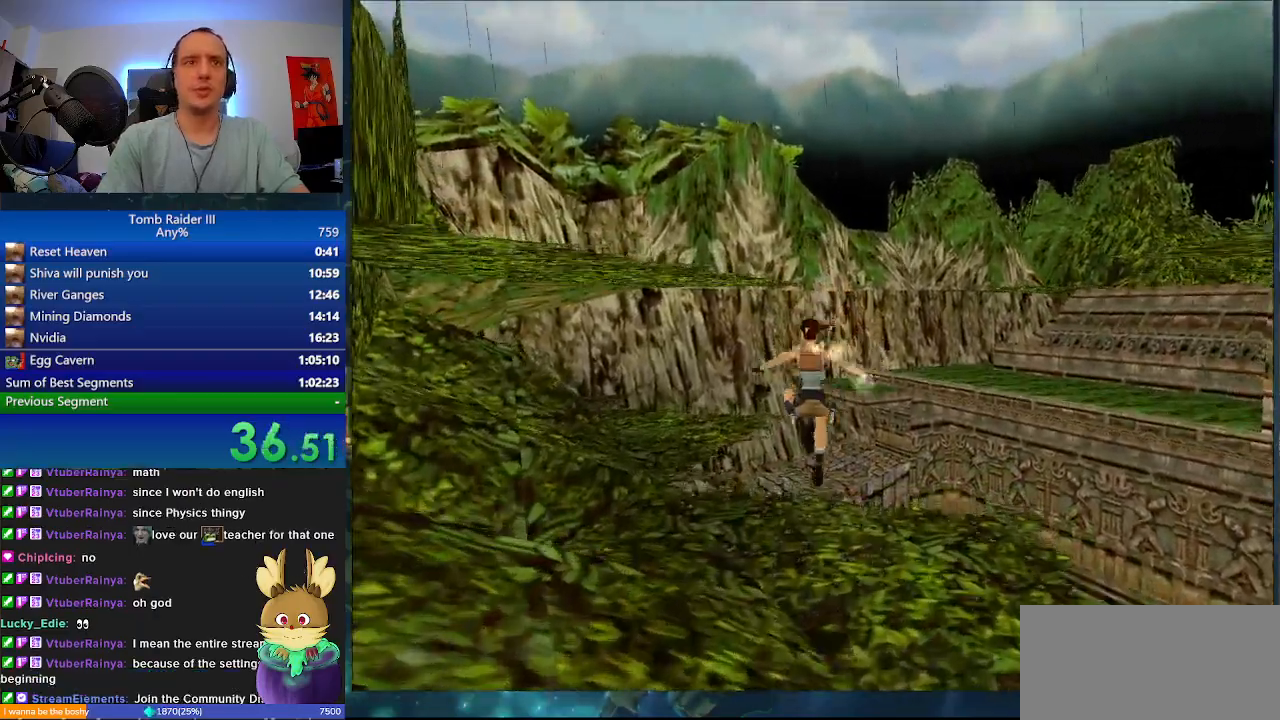
{"keys": ["j", "w"], "events": [[400, "j", "down"], [467, "a", "up"]]}
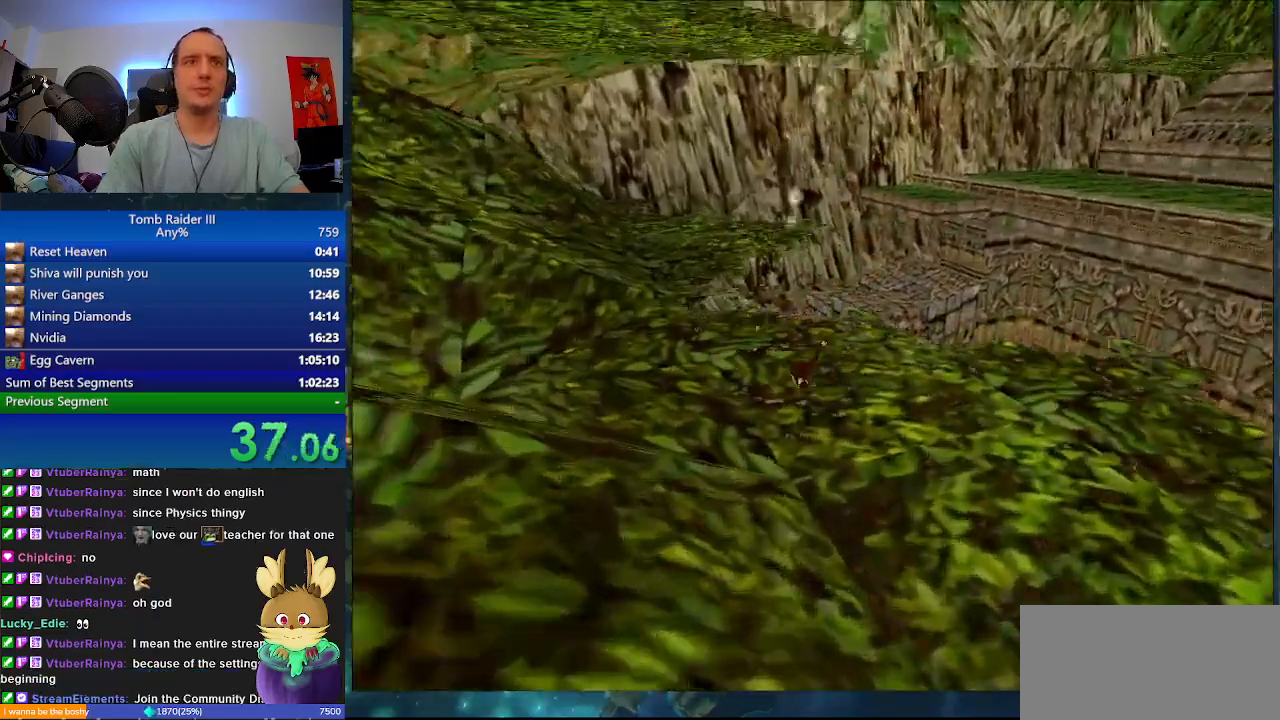
{"keys": ["w"], "events": [[33, "j", "up"], [167, "comma", "down"], [300, "comma", "up"]]}
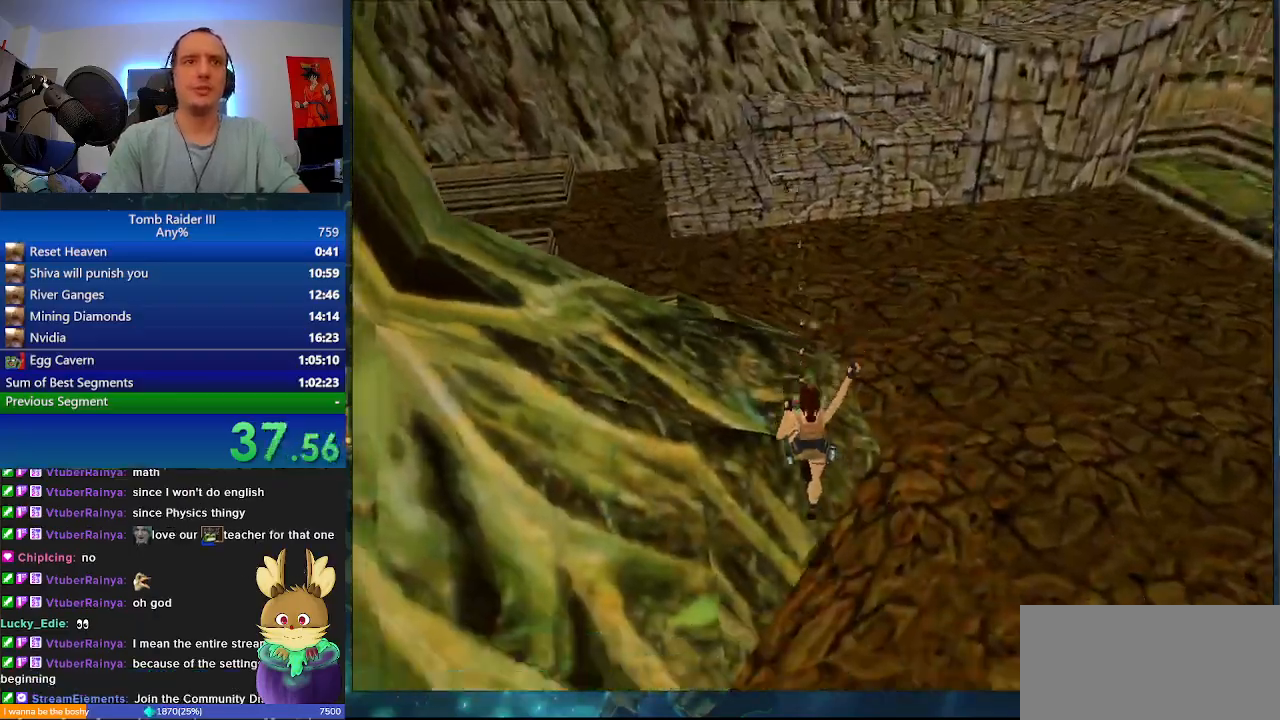
{"keys": ["a", "w"], "events": [[167, "a", "down"]]}
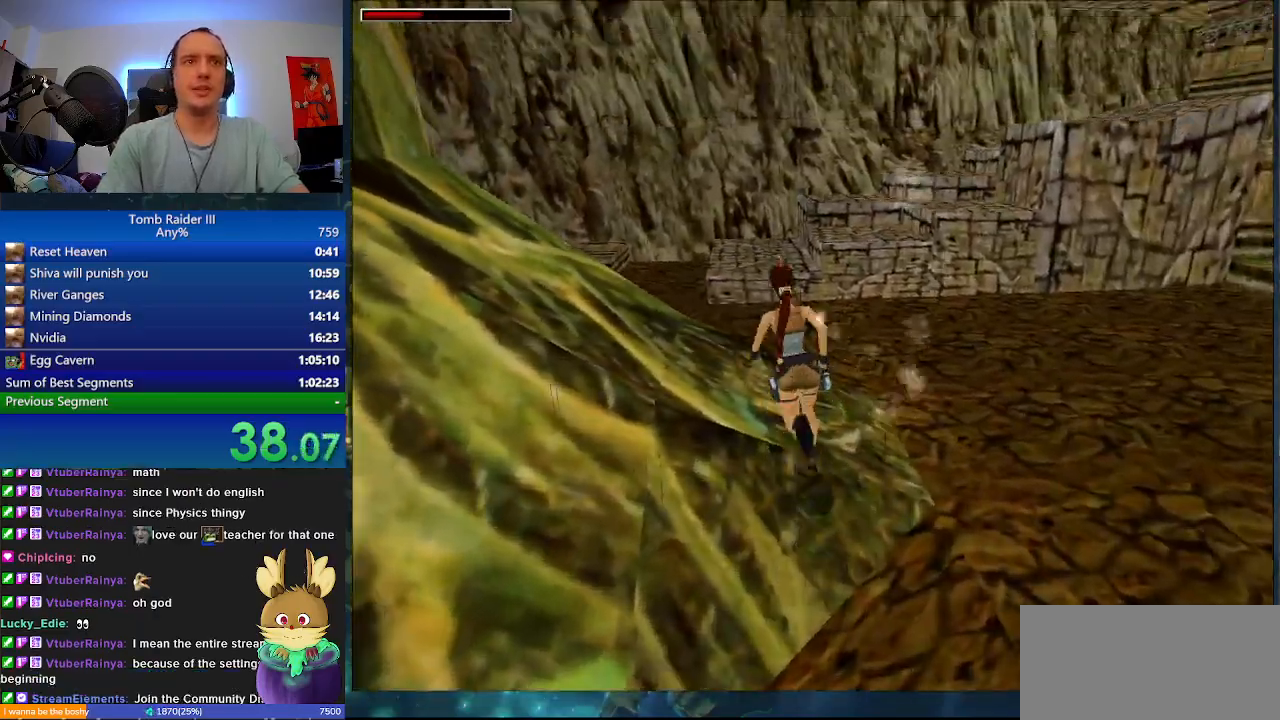
{"keys": ["space", "w"], "events": [[233, "a", "up"], [300, "space", "down"]]}
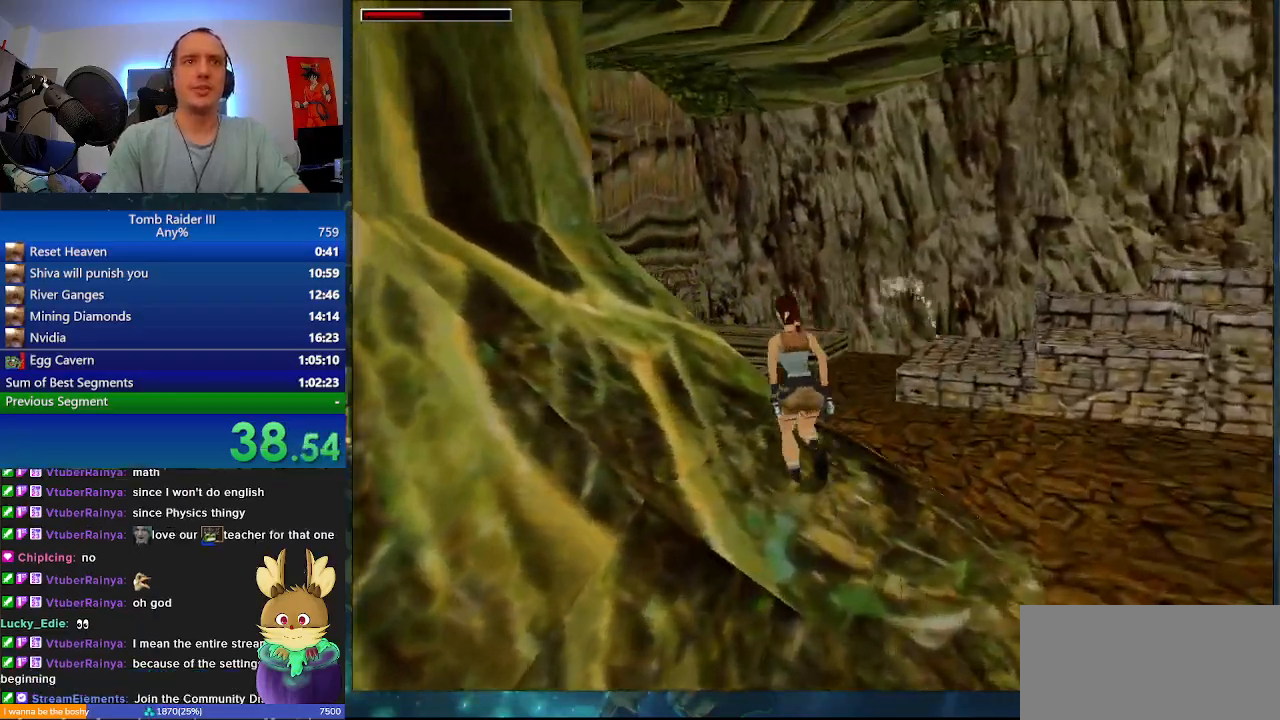
{"keys": ["a", "w"], "events": [[200, "a", "down"], [267, "space", "up"]]}
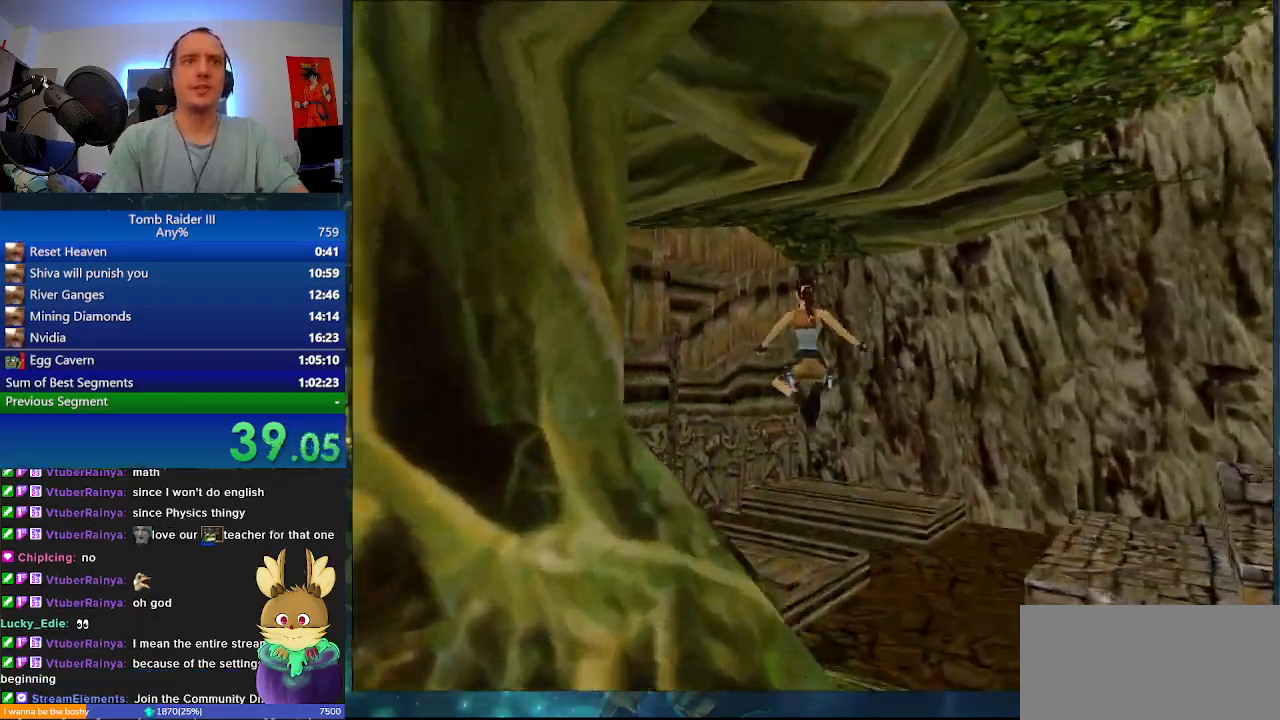
{"keys": ["a", "w"], "events": [[33, "a", "up"], [500, "a", "down"]]}
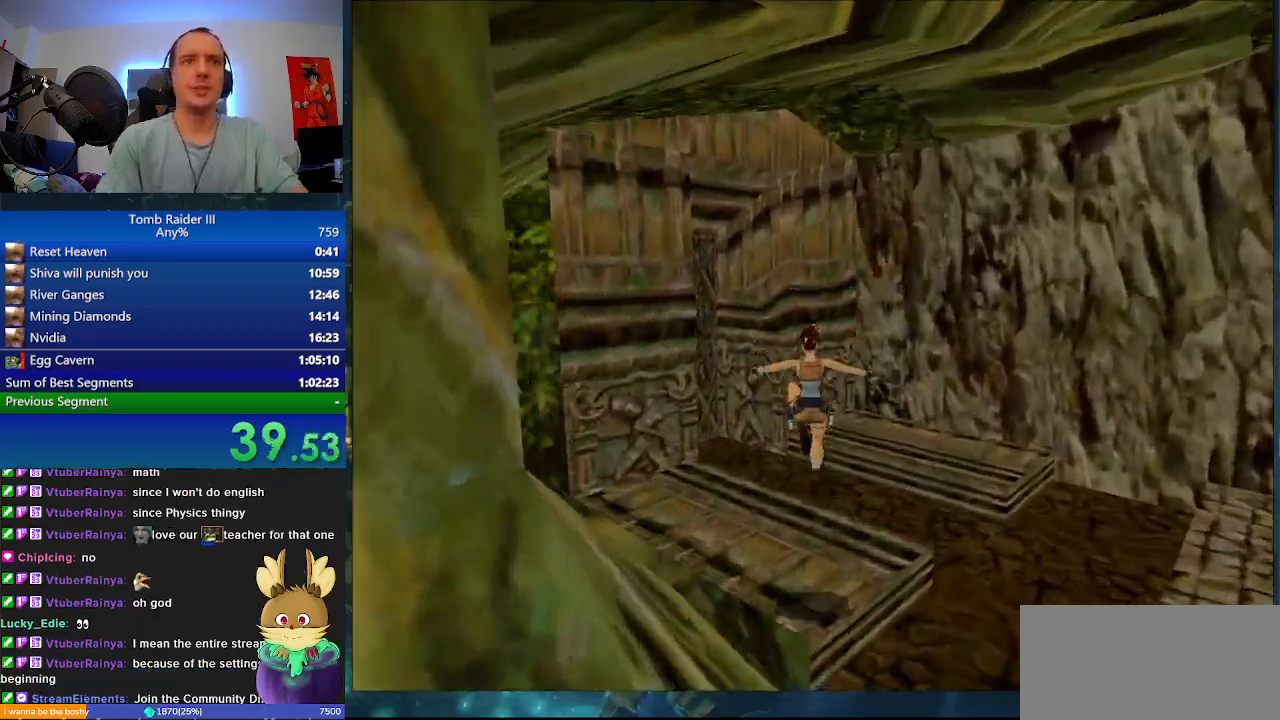
{"keys": ["a", "space", "w"], "events": [[500, "space", "down"]]}
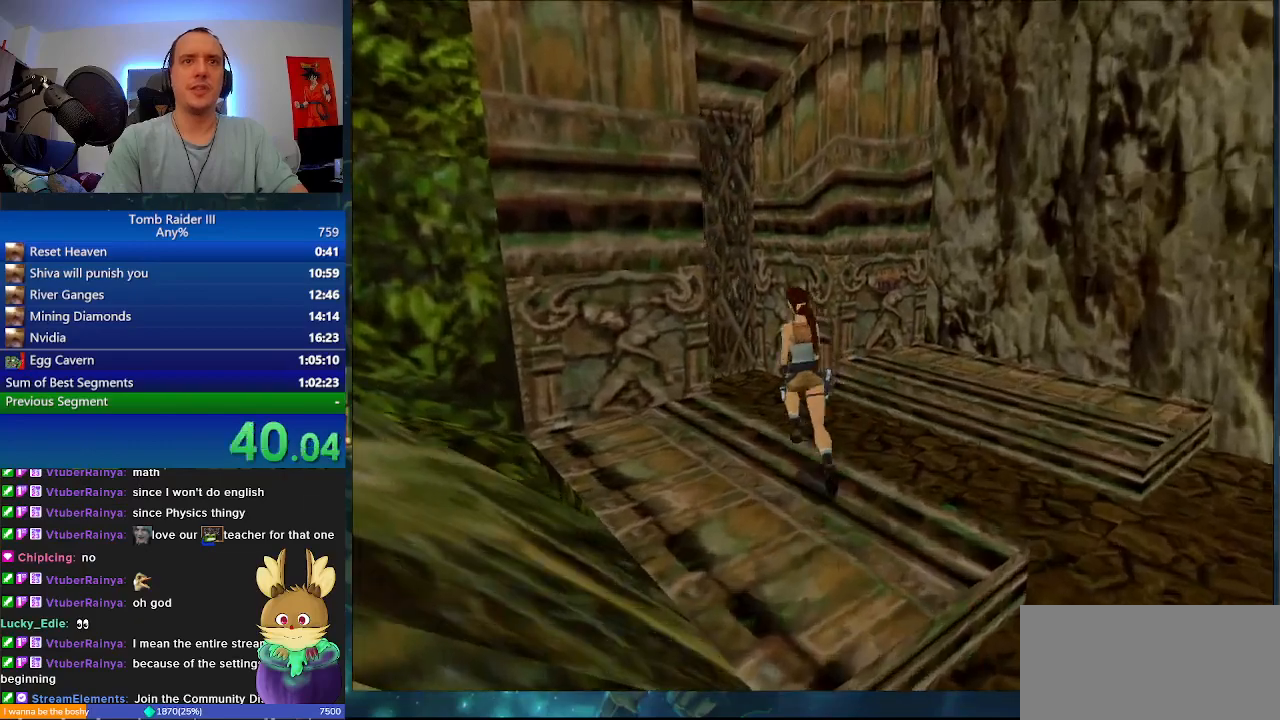
{"keys": ["space", "w"], "events": [[67, "a", "up"], [67, "shift_l", "down"], [500, "shift_l", "up"]]}
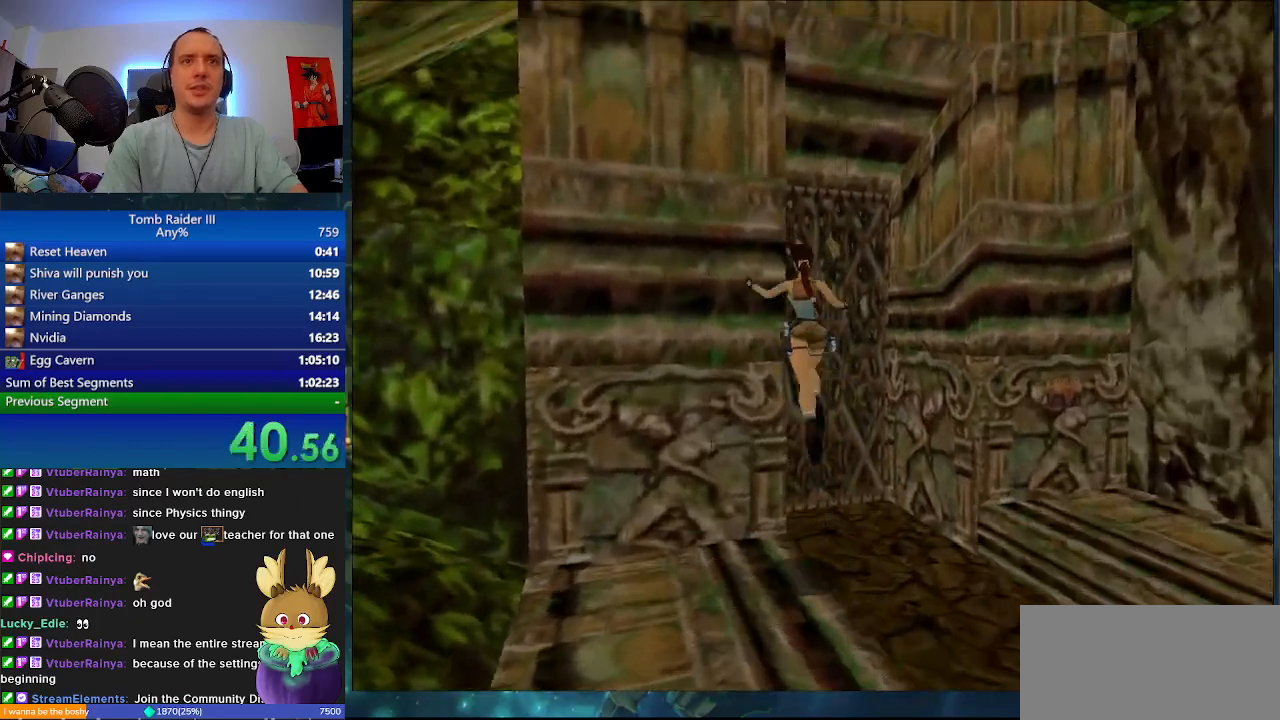
{"keys": ["w"], "events": [[33, "space", "up"], [33, "w", "up"], [500, "w", "down"]]}
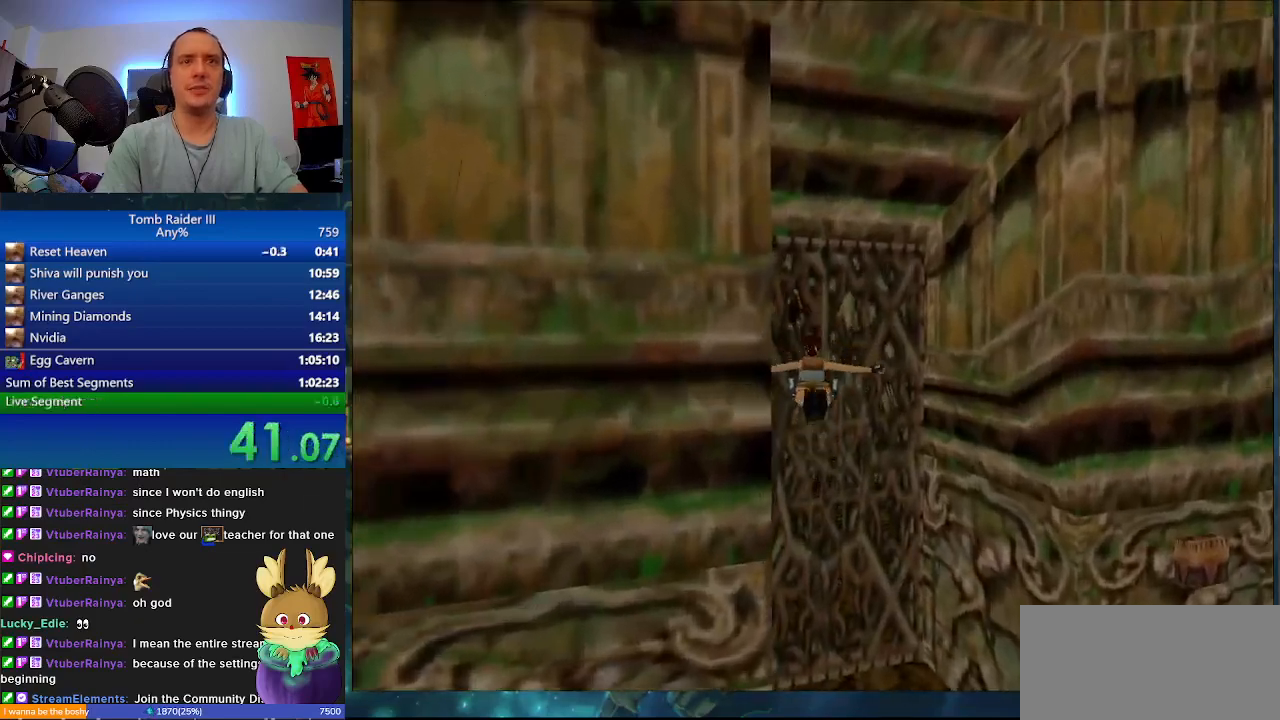
{"keys": ["j", "w"], "events": [[67, "j", "down"]]}
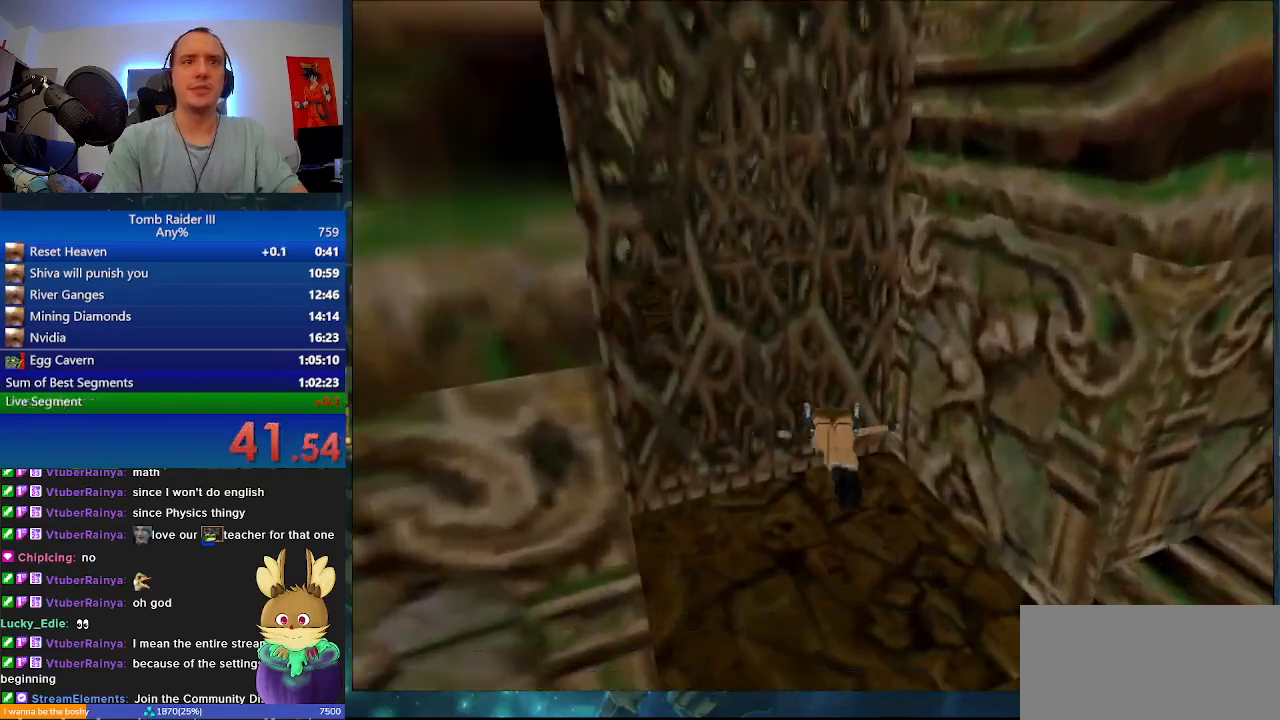
{"keys": [], "events": [[267, "j", "up"], [333, "w", "up"]]}
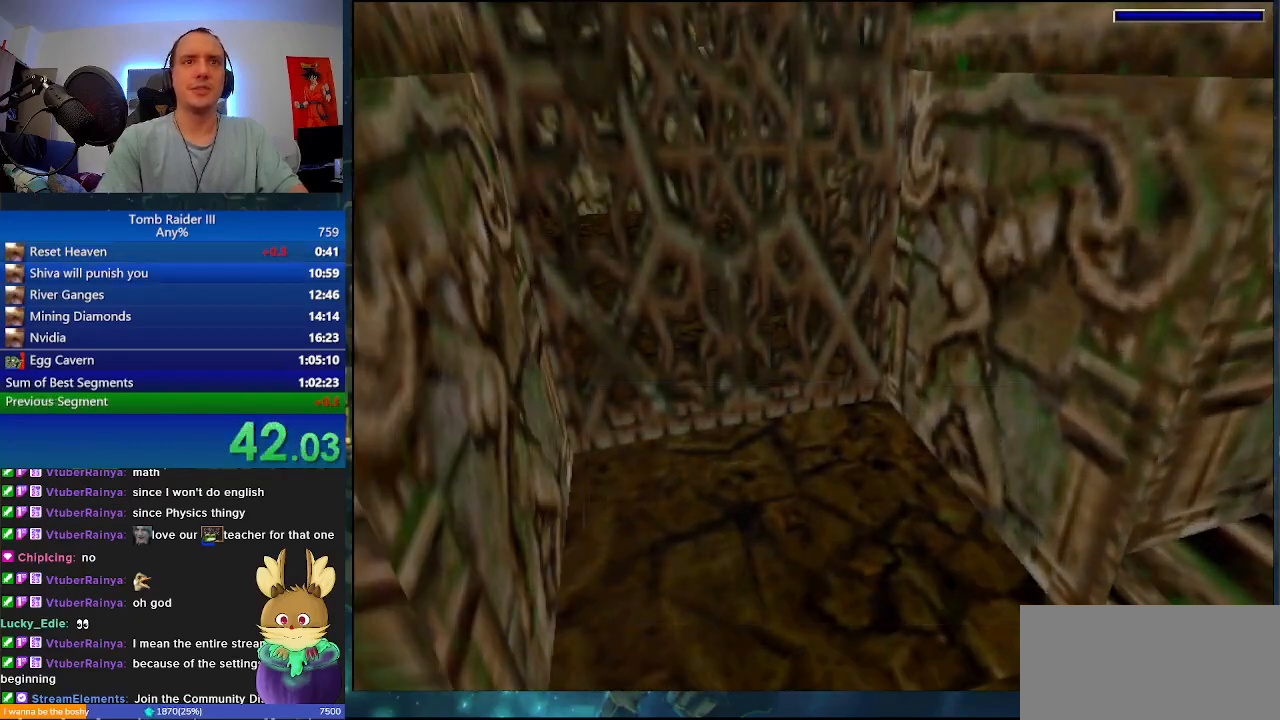
{"keys": ["w"], "events": [[133, "w", "down"]]}
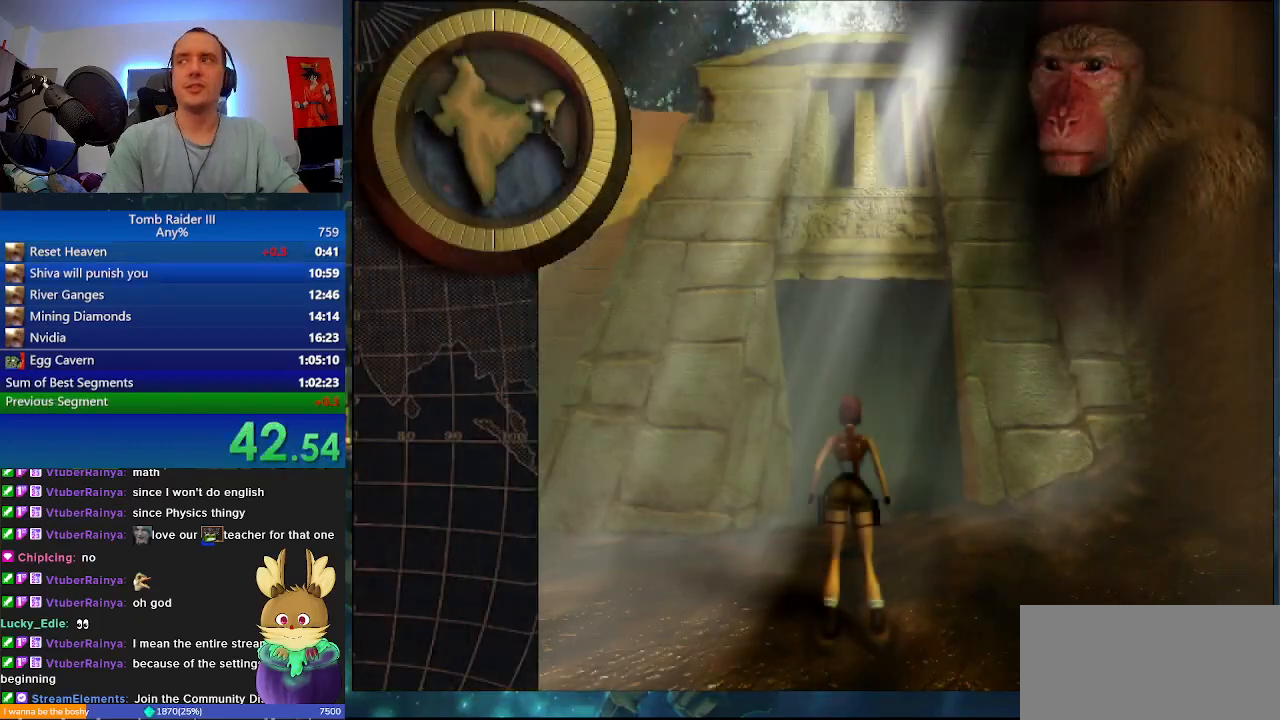
{"keys": ["minus", "w"], "events": [[133, "minus", "down"]]}
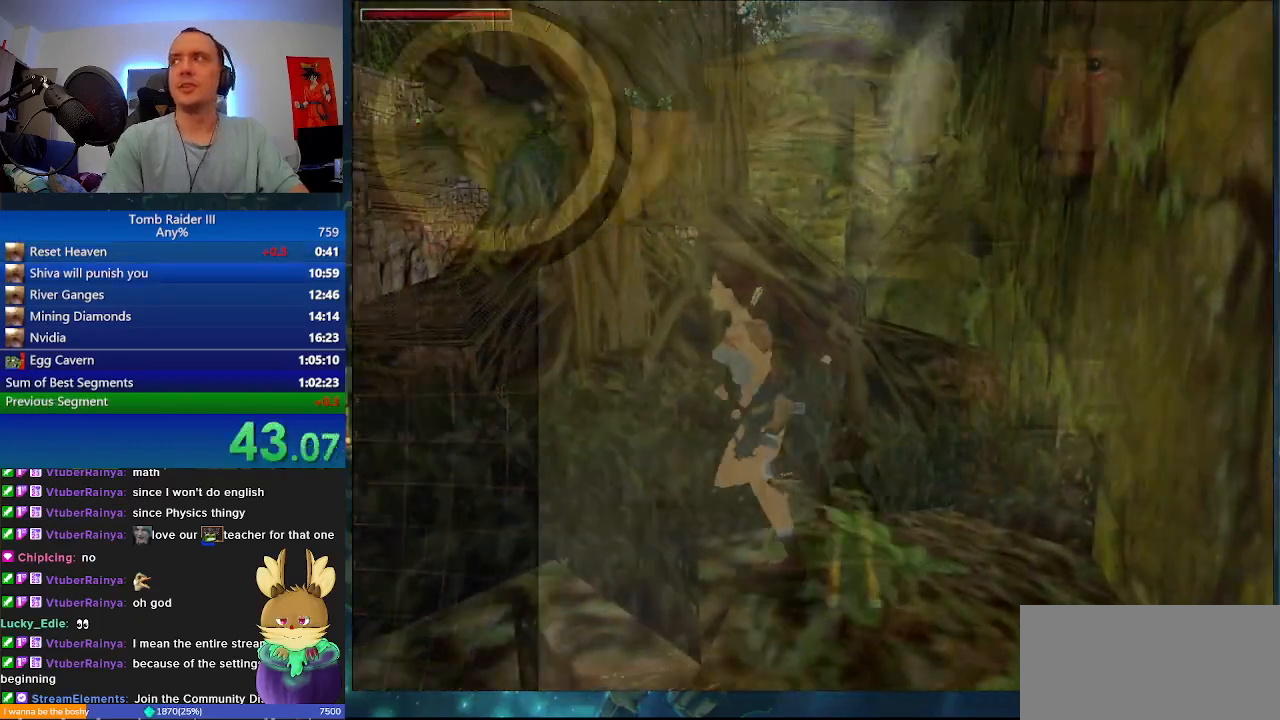
{"keys": ["d", "minus", "w"], "events": [[200, "d", "down"]]}
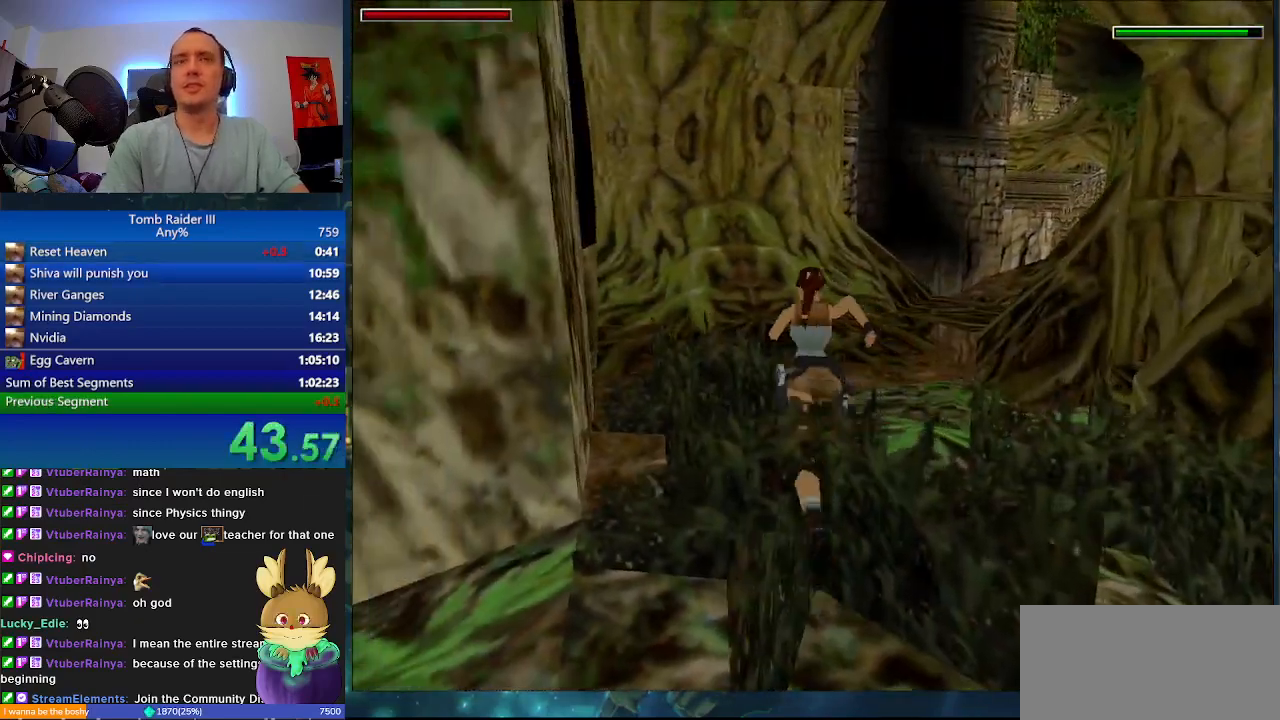
{"keys": ["minus", "w"], "events": [[500, "d", "up"]]}
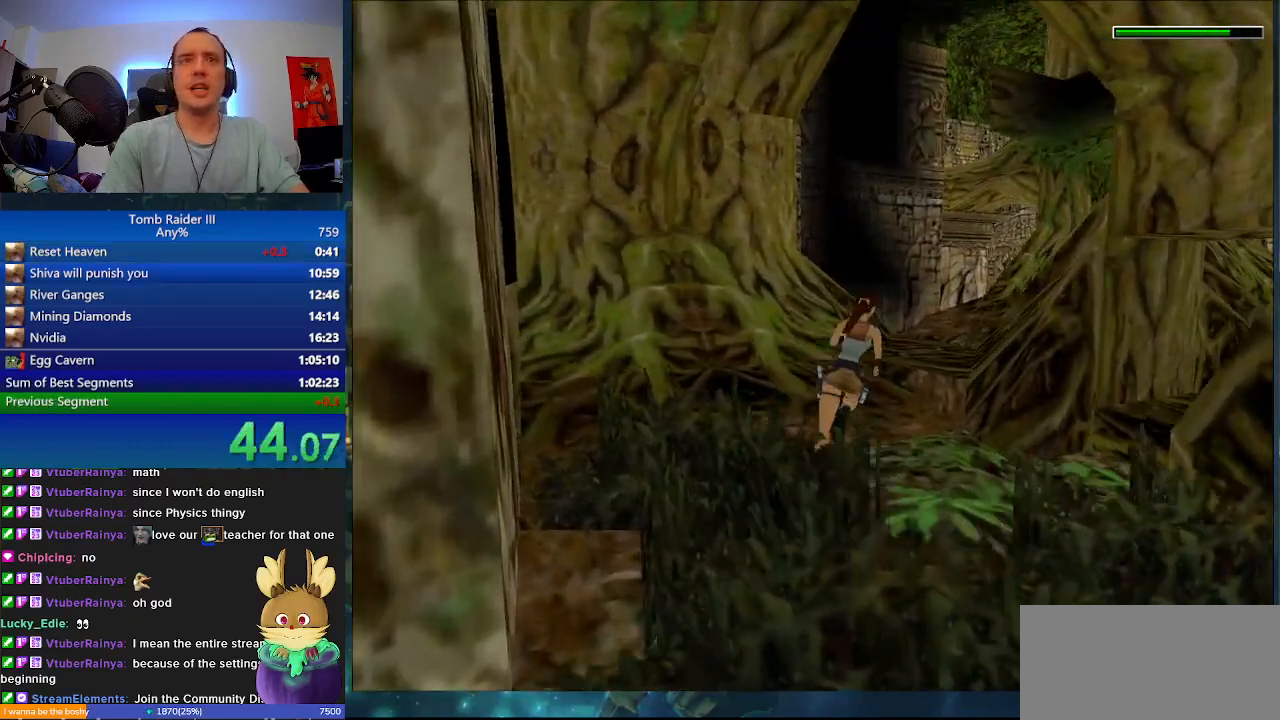
{"keys": ["d", "minus", "w"], "events": [[400, "d", "down"]]}
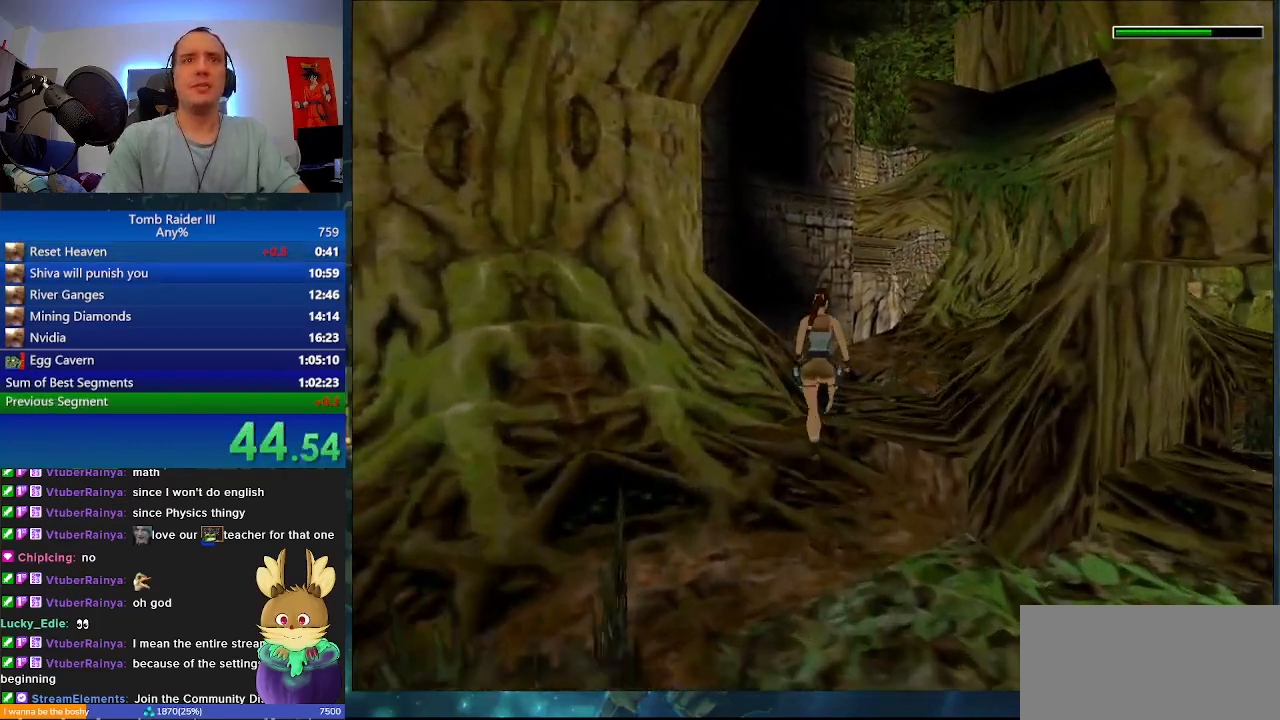
{"keys": ["d", "minus", "w"], "events": []}
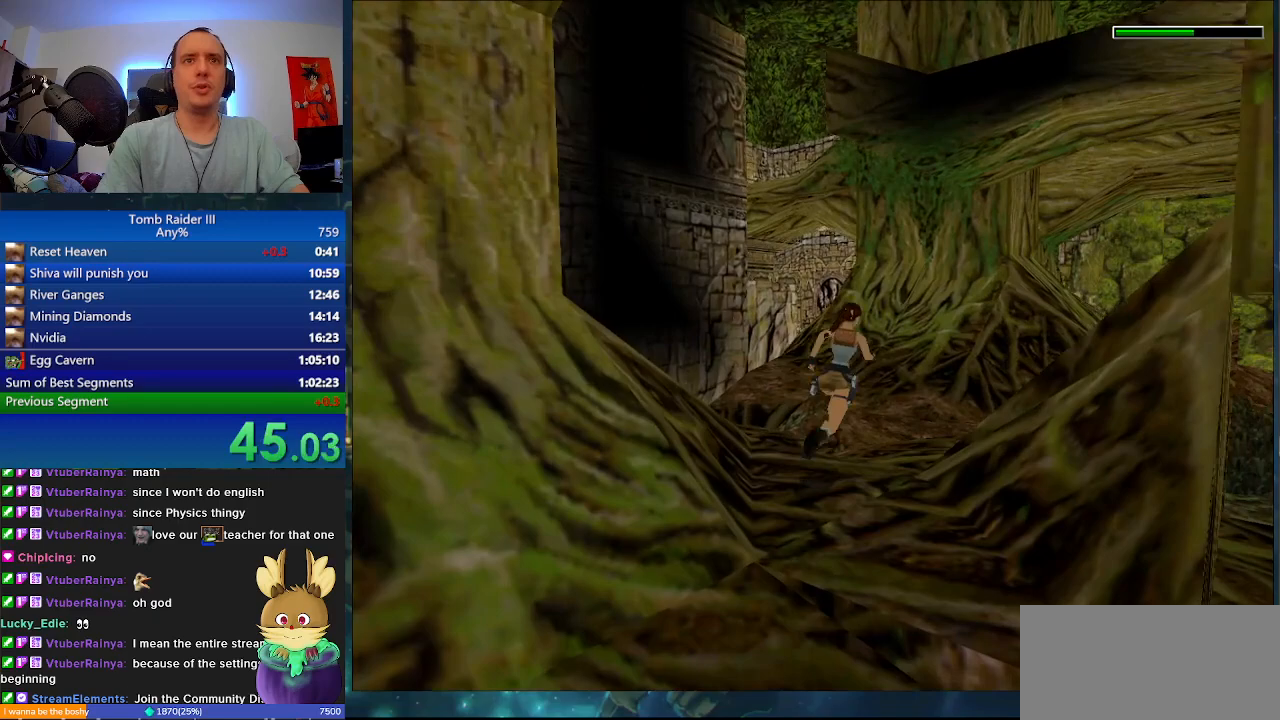
{"keys": ["a", "minus", "w"], "events": [[33, "d", "up"], [167, "a", "down"]]}
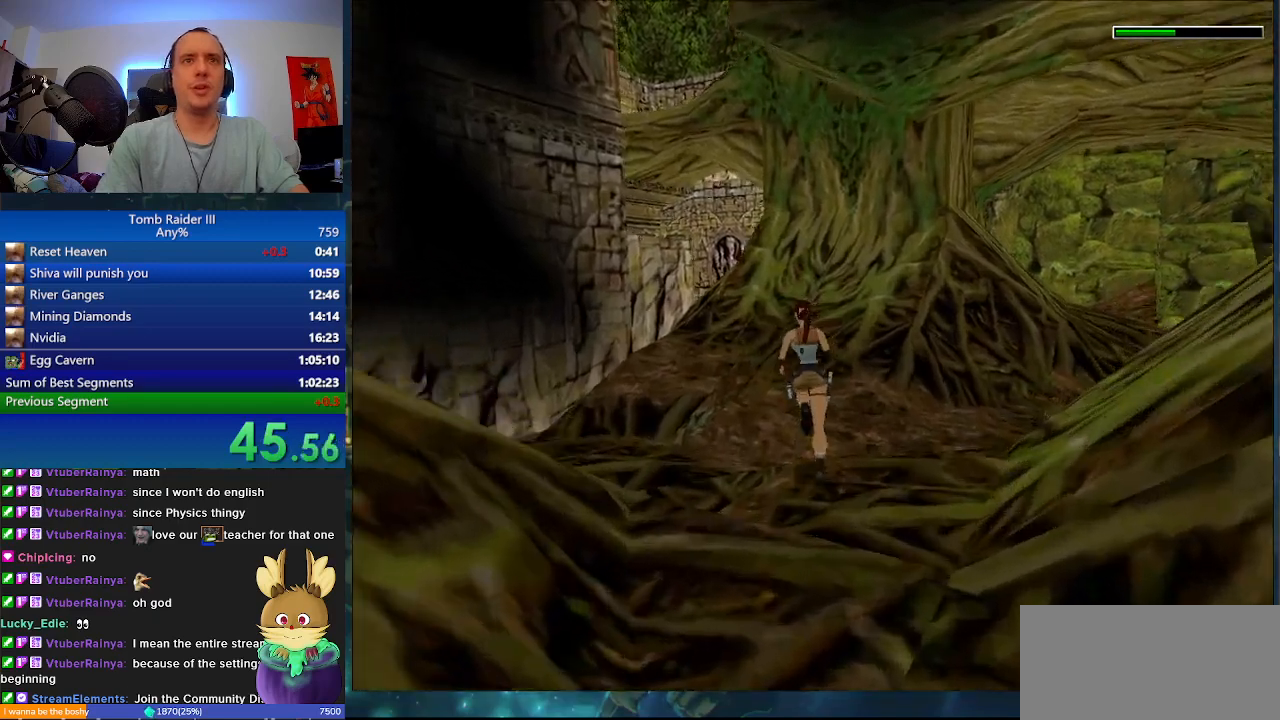
{"keys": ["w"], "events": [[100, "a", "up"], [133, "minus", "up"]]}
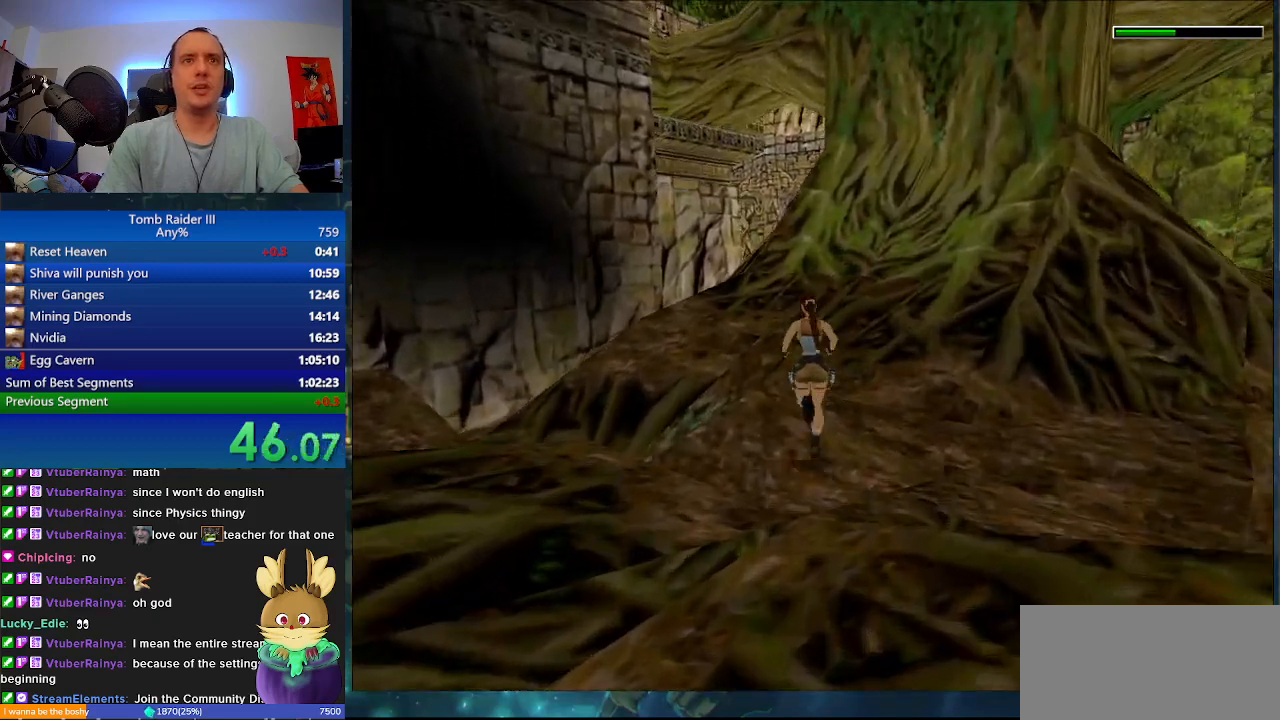
{"keys": ["w"], "events": [[67, "a", "down"], [433, "a", "up"]]}
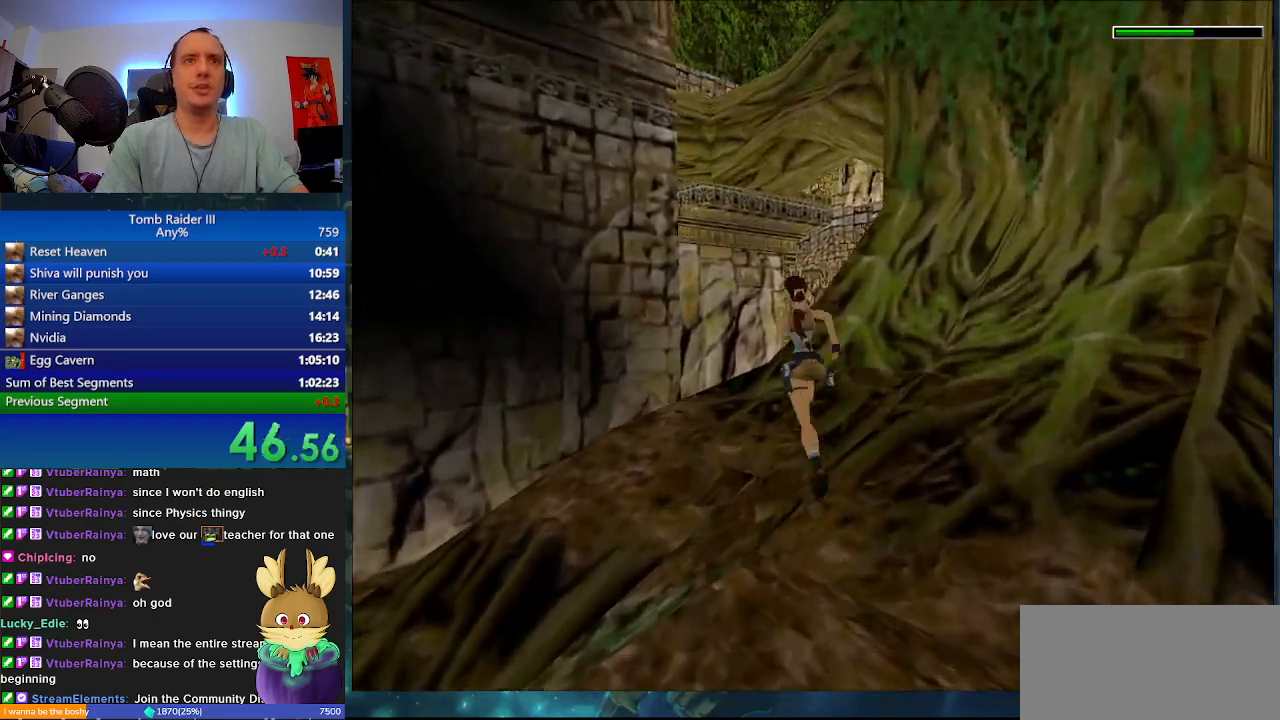
{"keys": ["a", "space", "w"], "events": [[67, "space", "down"], [433, "a", "down"]]}
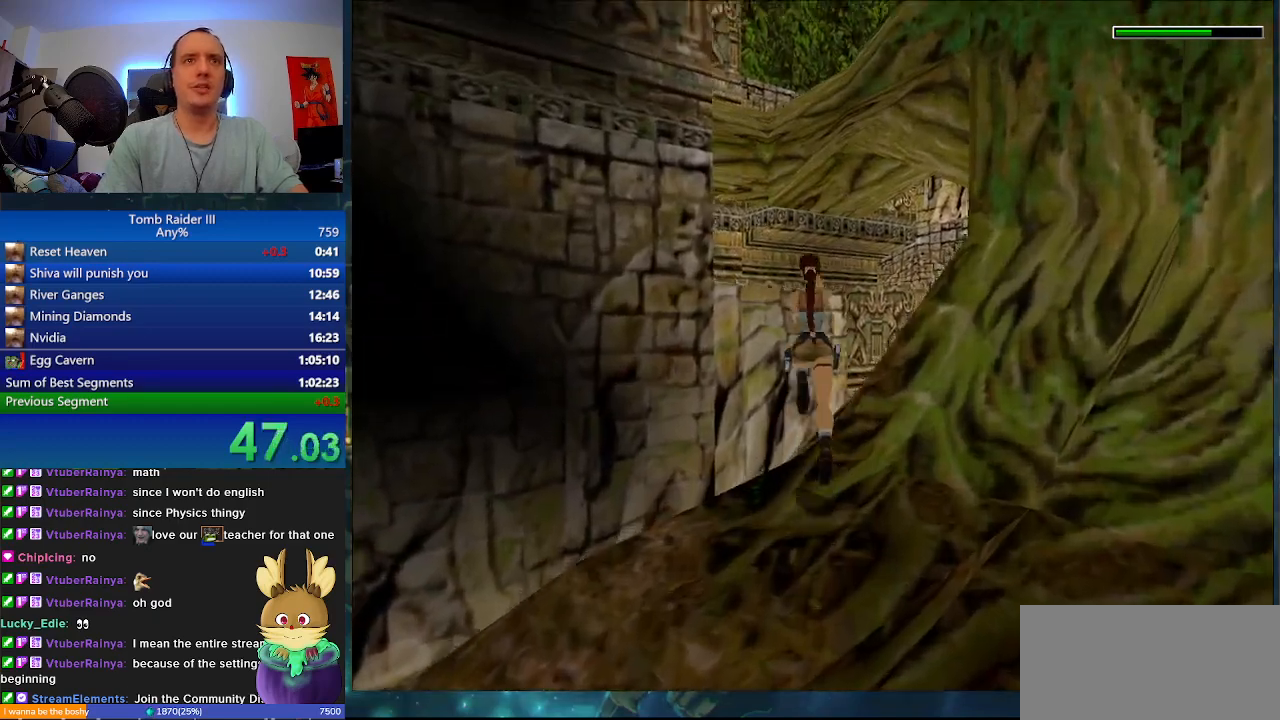
{"keys": ["j", "w"], "events": [[33, "space", "up"], [200, "j", "down"], [267, "a", "up"]]}
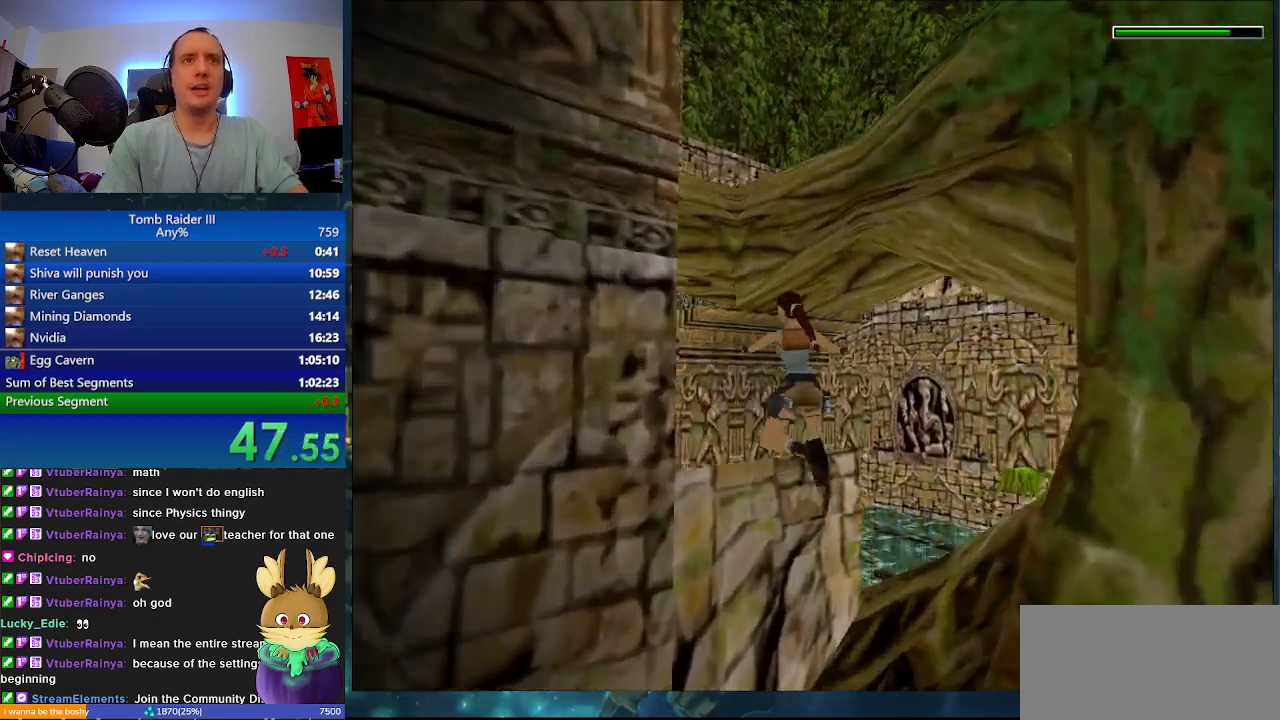
{"keys": ["j", "w"], "events": []}
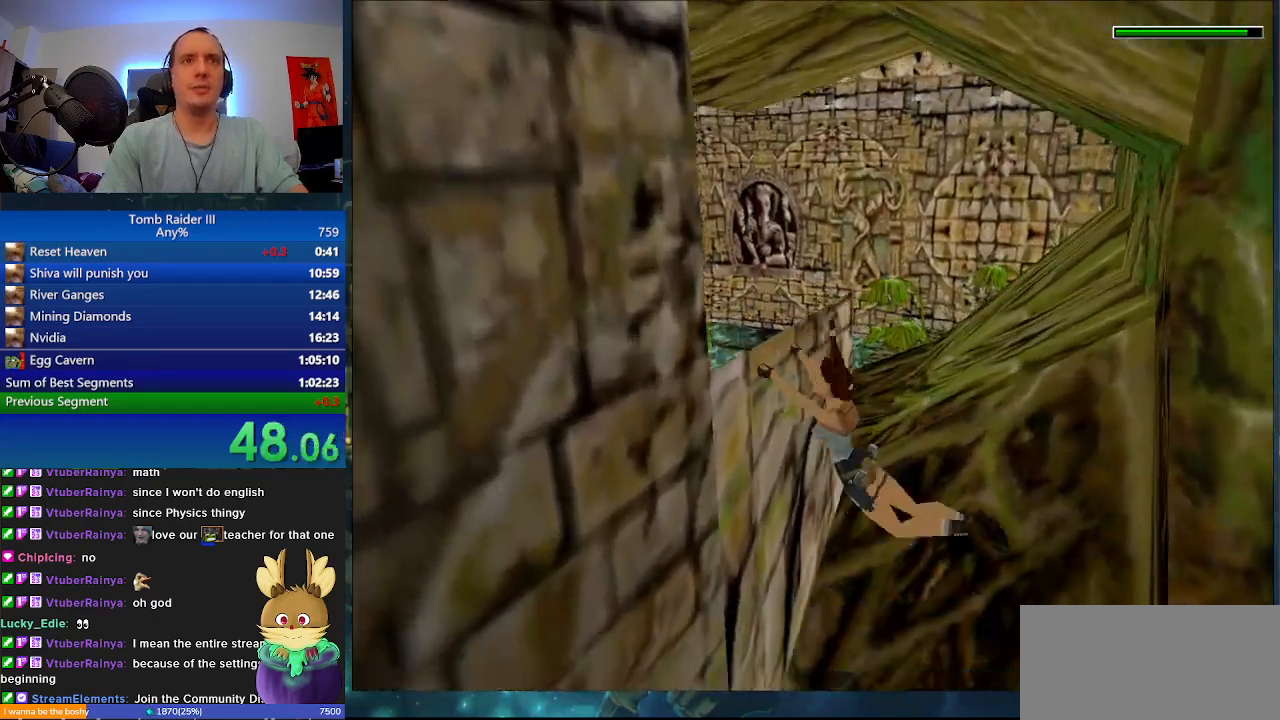
{"keys": ["j"], "events": [[500, "w", "up"]]}
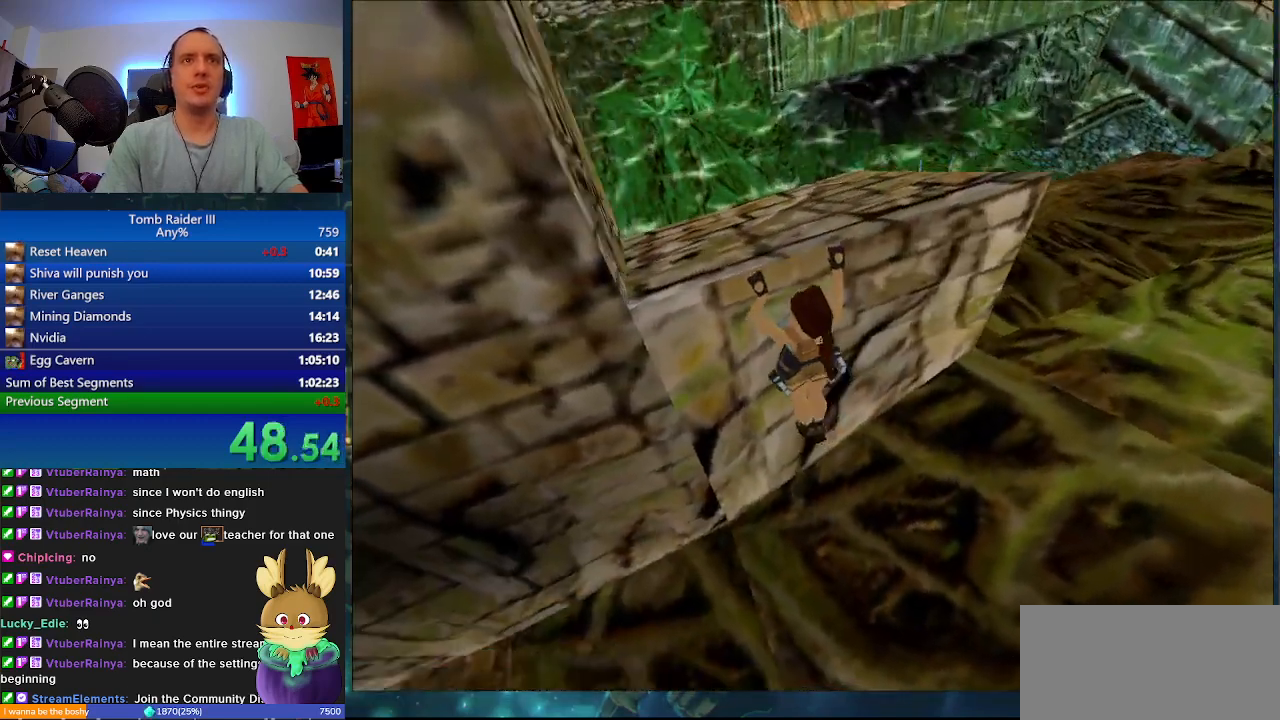
{"keys": ["j", "space"], "events": [[133, "space", "down"]]}
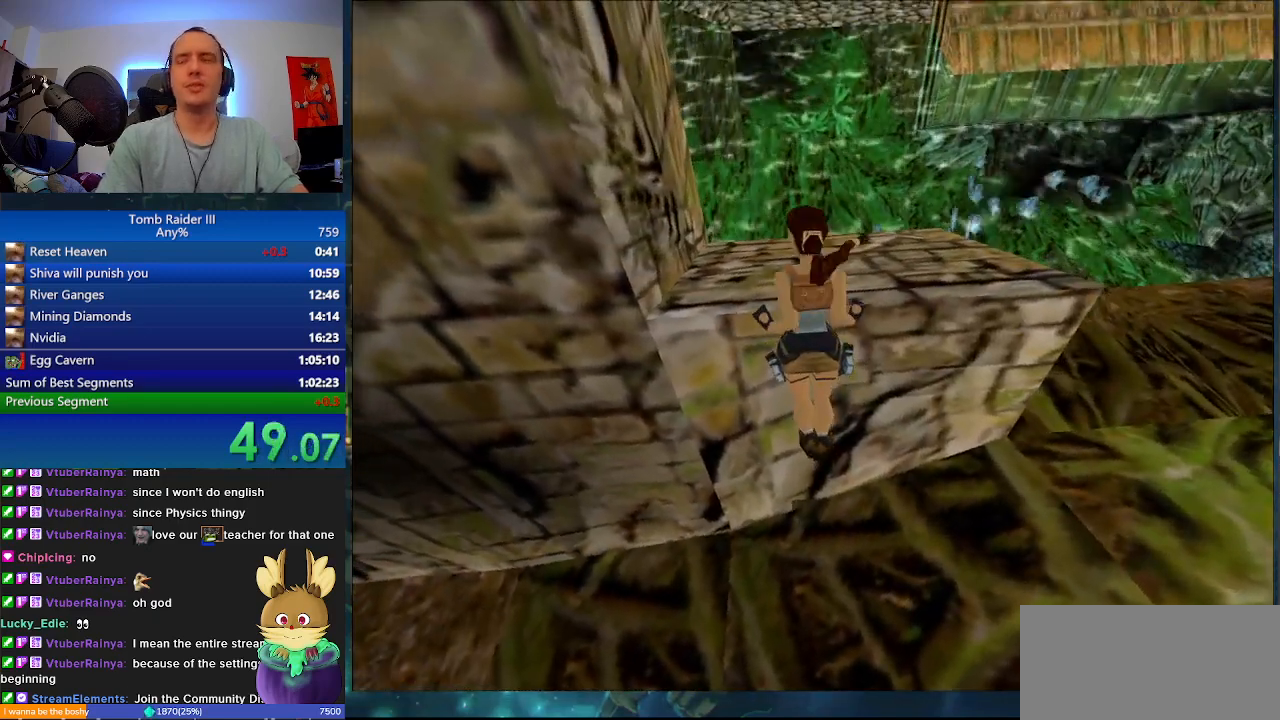
{"keys": ["j", "space"], "events": []}
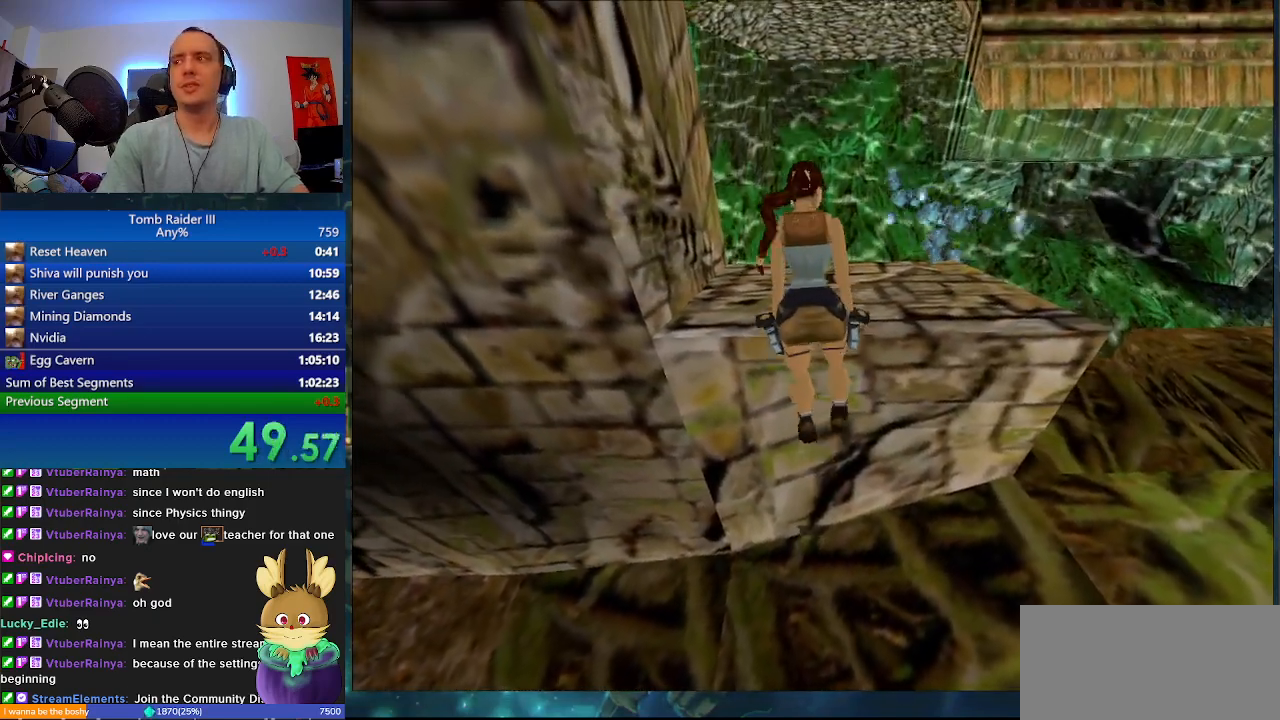
{"keys": ["j", "space"], "events": []}
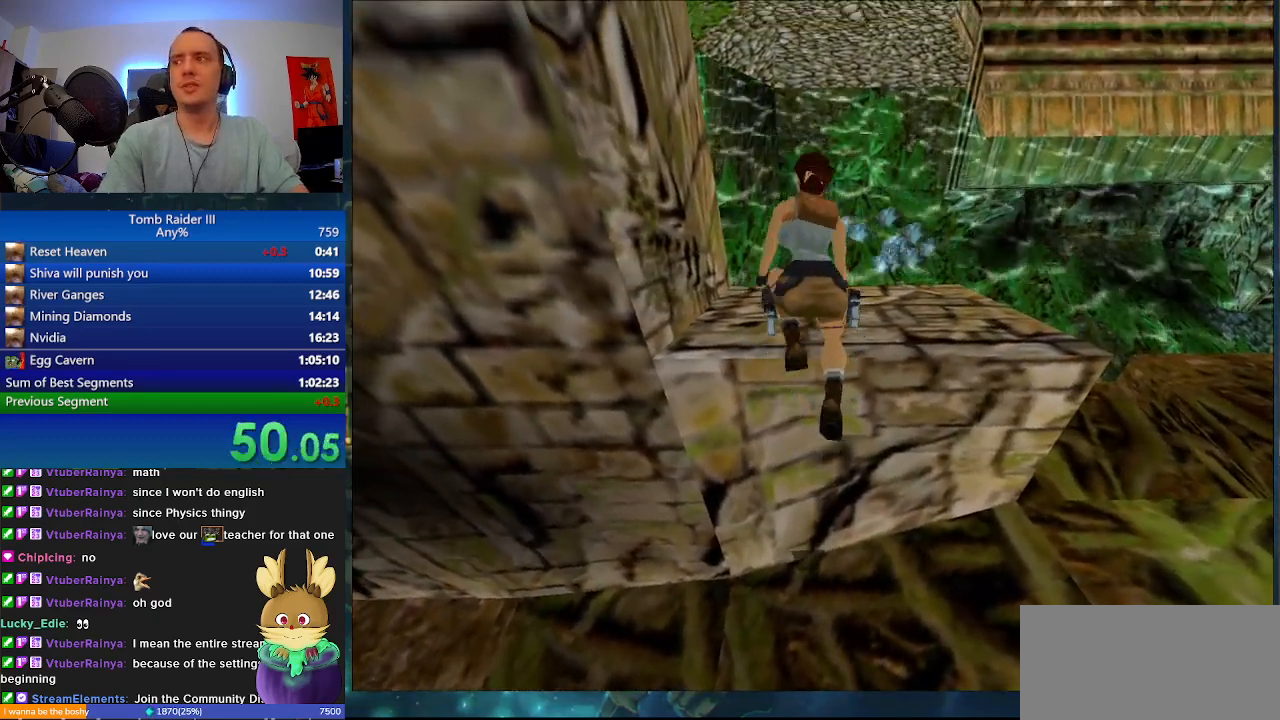
{"keys": ["j", "space"], "events": []}